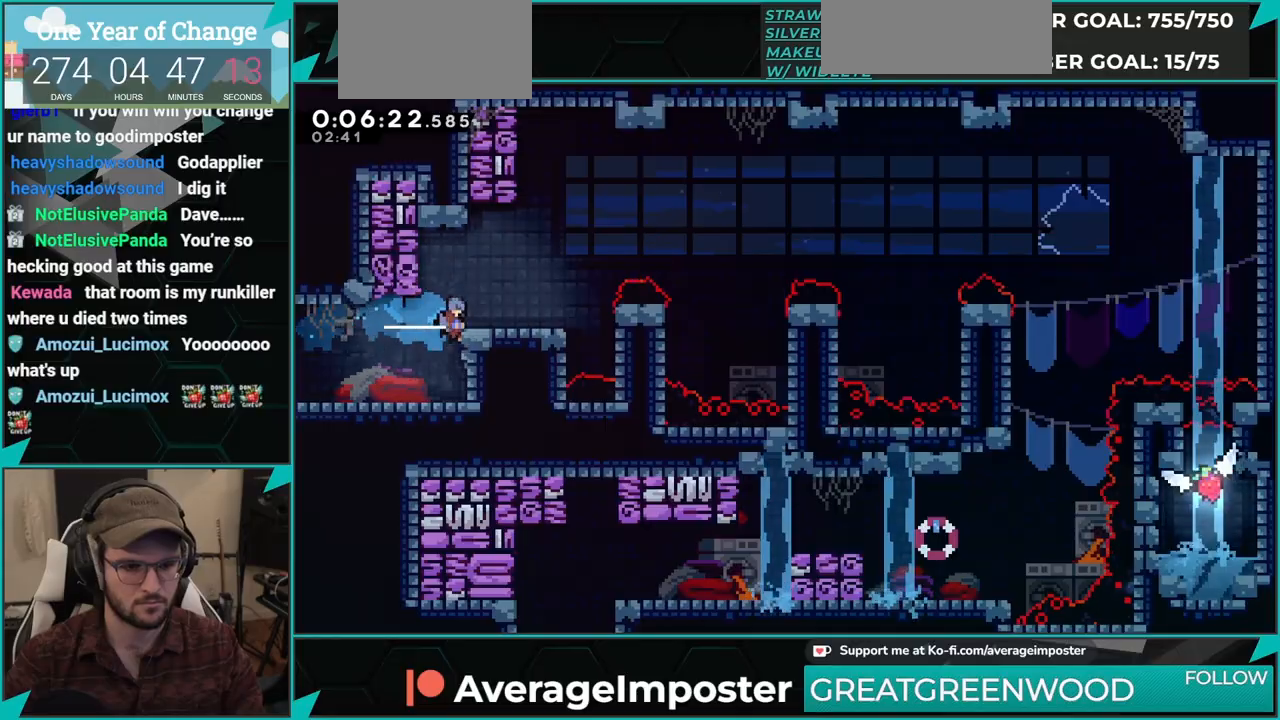
Gameplay with a controller (Xbox layout); each line is a JSON object with the inputs held at the frame after it. "events" lists button and stick changes between this image and that frame as [ms after this image, input, new state], when the widget could be followed in between. Not read: L2 R2 right_stick.
{"buttons": [], "left_stick": "center", "events": [[50, "A", "down"], [383, "A", "up"], [483, "DPAD_RIGHT", "up"]]}
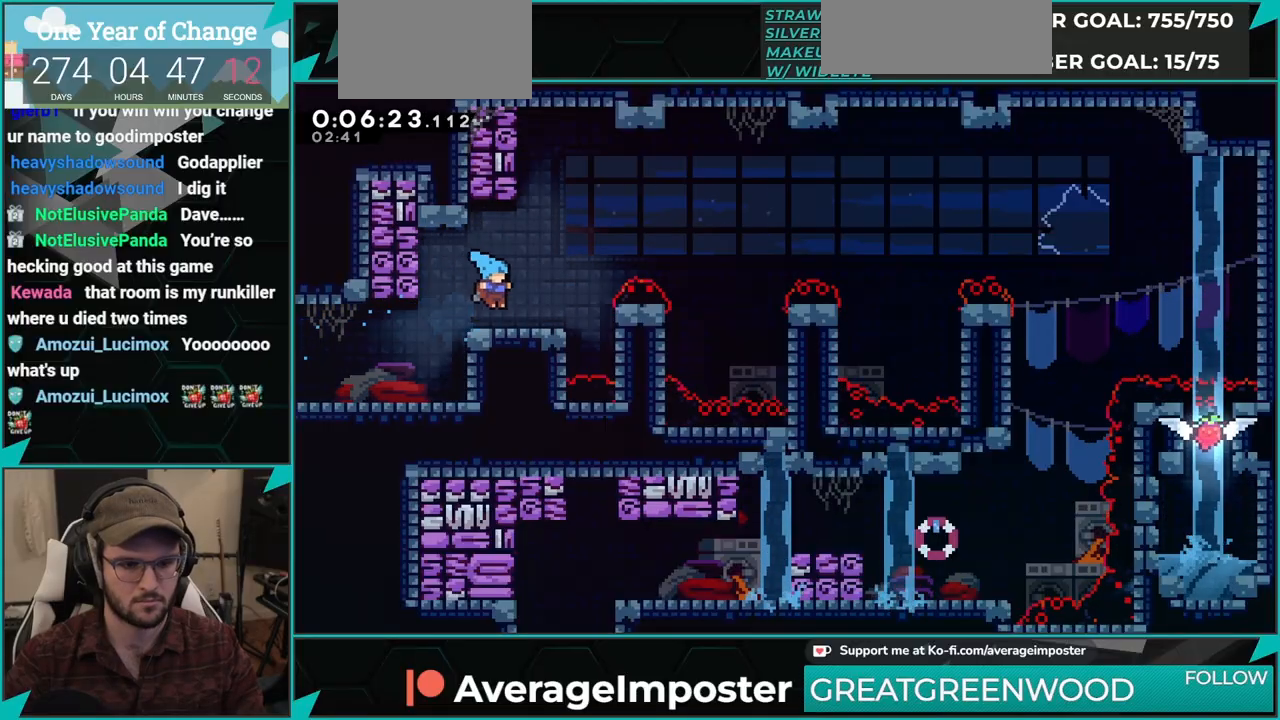
{"buttons": ["A", "DPAD_RIGHT"], "left_stick": "center", "events": [[217, "DPAD_DOWN", "down"], [217, "DPAD_RIGHT", "down"], [234, "X", "down"], [284, "A", "down"], [317, "X", "up"], [501, "DPAD_DOWN", "up"]]}
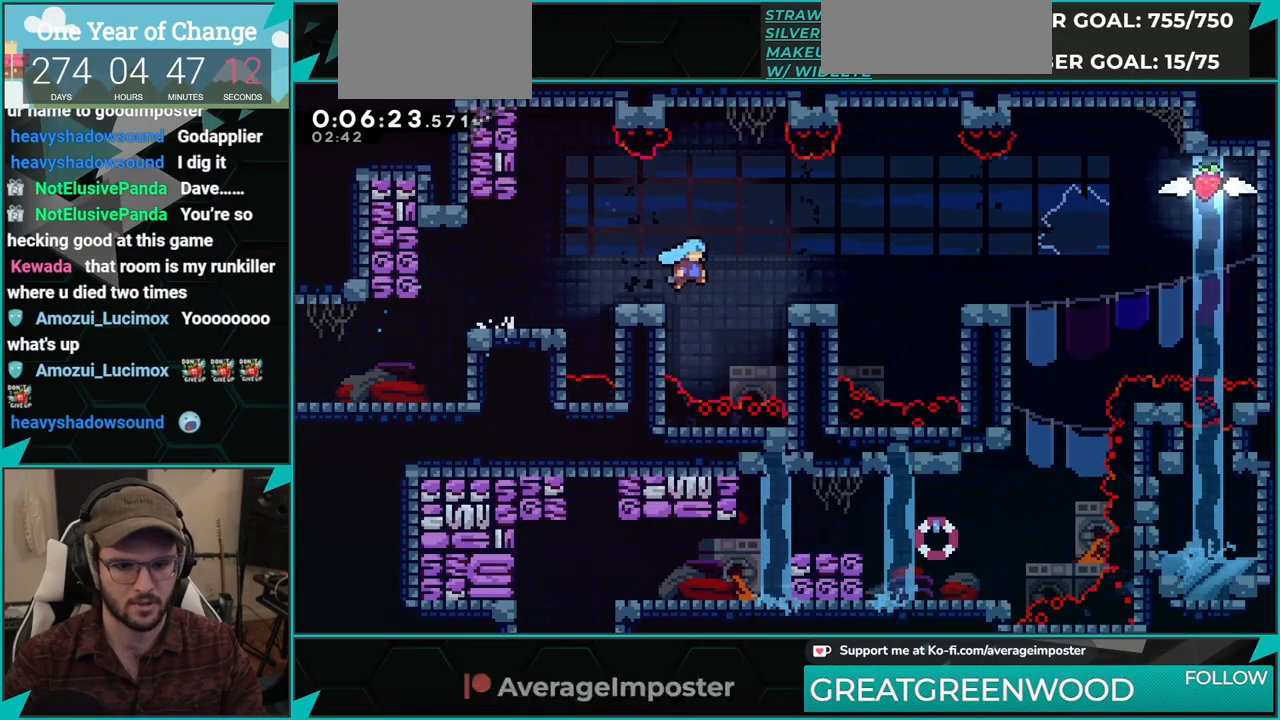
{"buttons": ["A", "R1", "DPAD_RIGHT"], "left_stick": "center", "events": [[16, "A", "up"], [33, "DPAD_RIGHT", "up"], [83, "DPAD_RIGHT", "down"], [250, "A", "down"], [283, "R1", "down"]]}
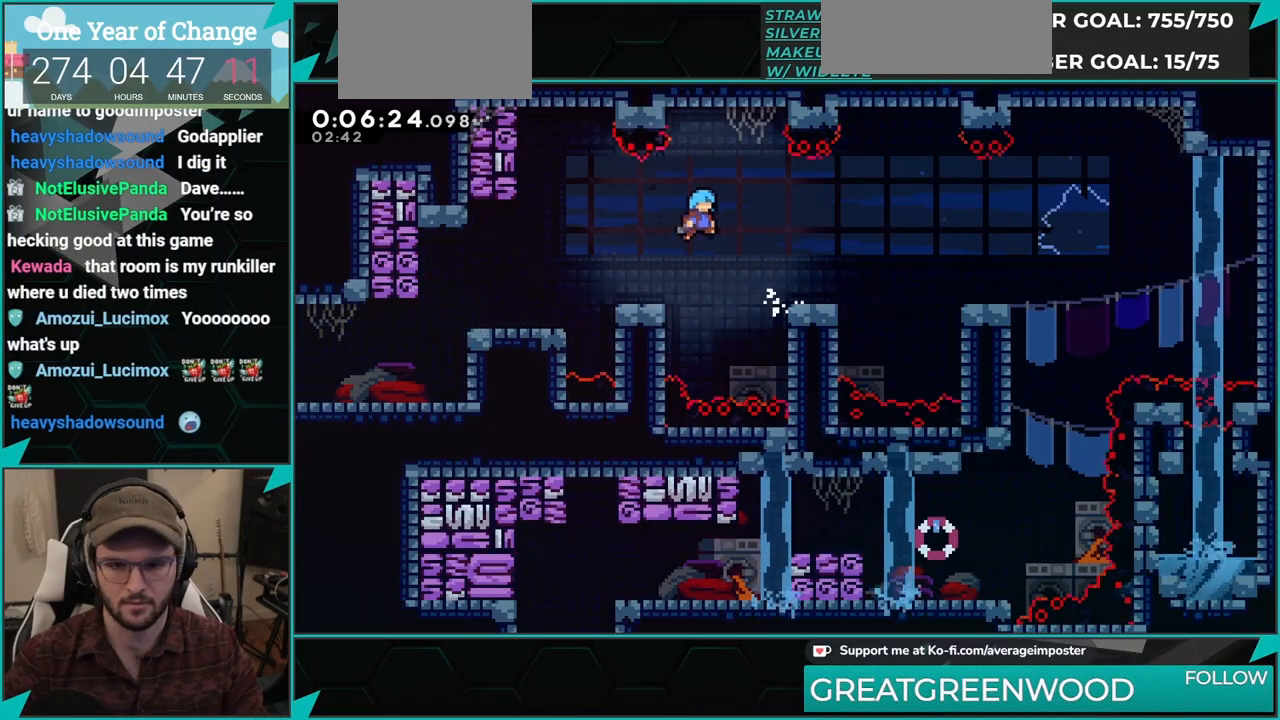
{"buttons": ["R1"], "left_stick": "center", "events": [[234, "A", "up"], [384, "DPAD_RIGHT", "up"]]}
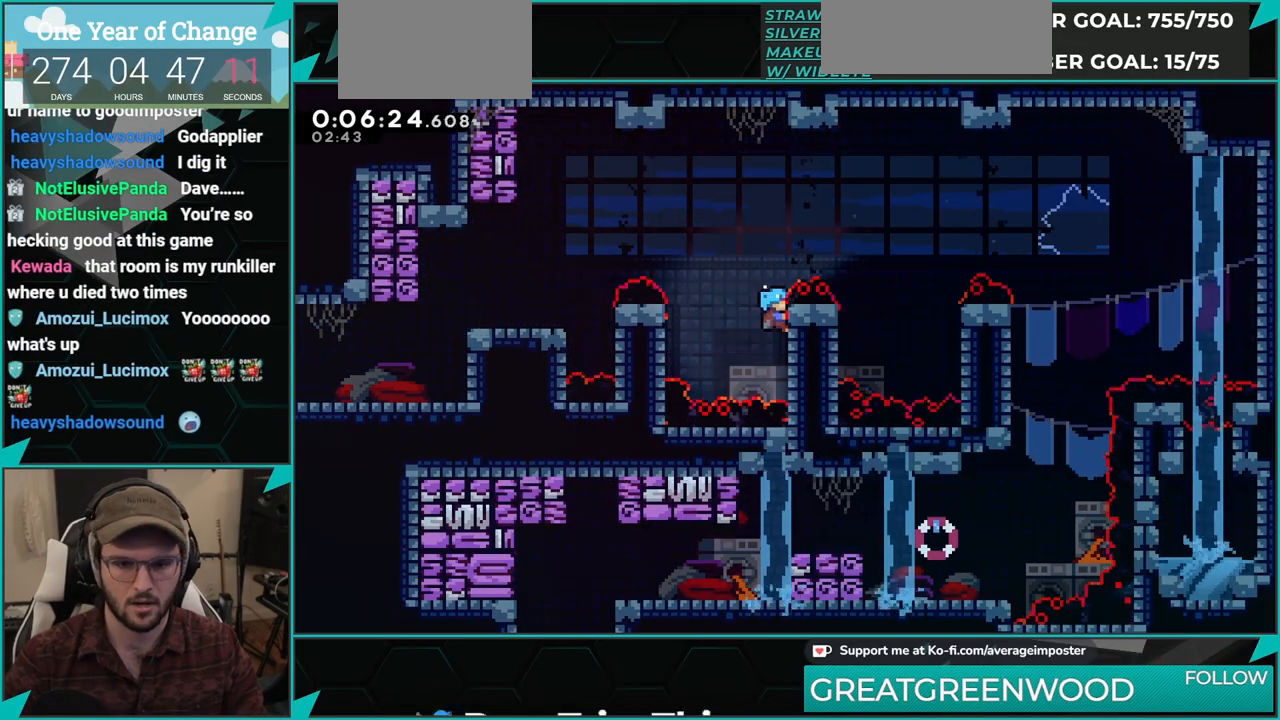
{"buttons": ["R1"], "left_stick": "center", "events": []}
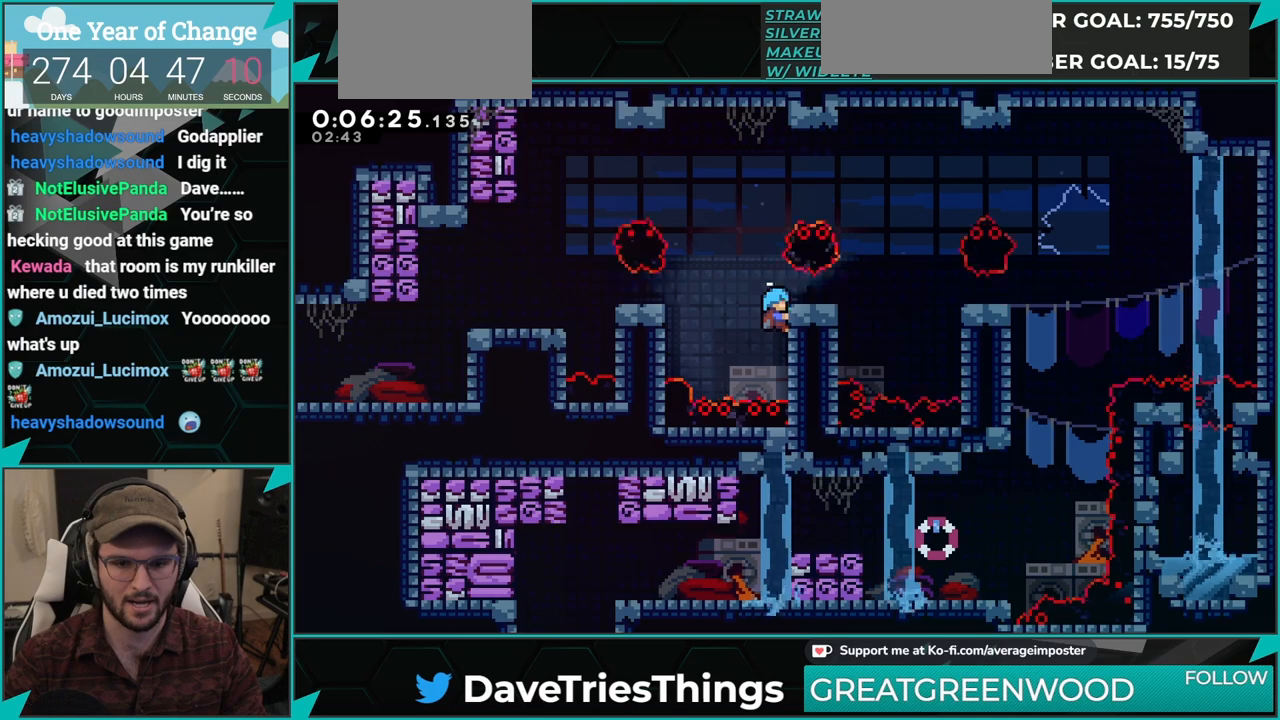
{"buttons": ["A", "X", "DPAD_DOWN", "DPAD_RIGHT"], "left_stick": "center", "events": [[33, "A", "down"], [134, "DPAD_RIGHT", "down"], [150, "A", "up"], [184, "R1", "up"], [217, "DPAD_RIGHT", "up"], [300, "DPAD_RIGHT", "down"], [384, "DPAD_RIGHT", "up"], [417, "DPAD_DOWN", "down"], [434, "DPAD_RIGHT", "down"], [450, "X", "down"], [484, "A", "down"]]}
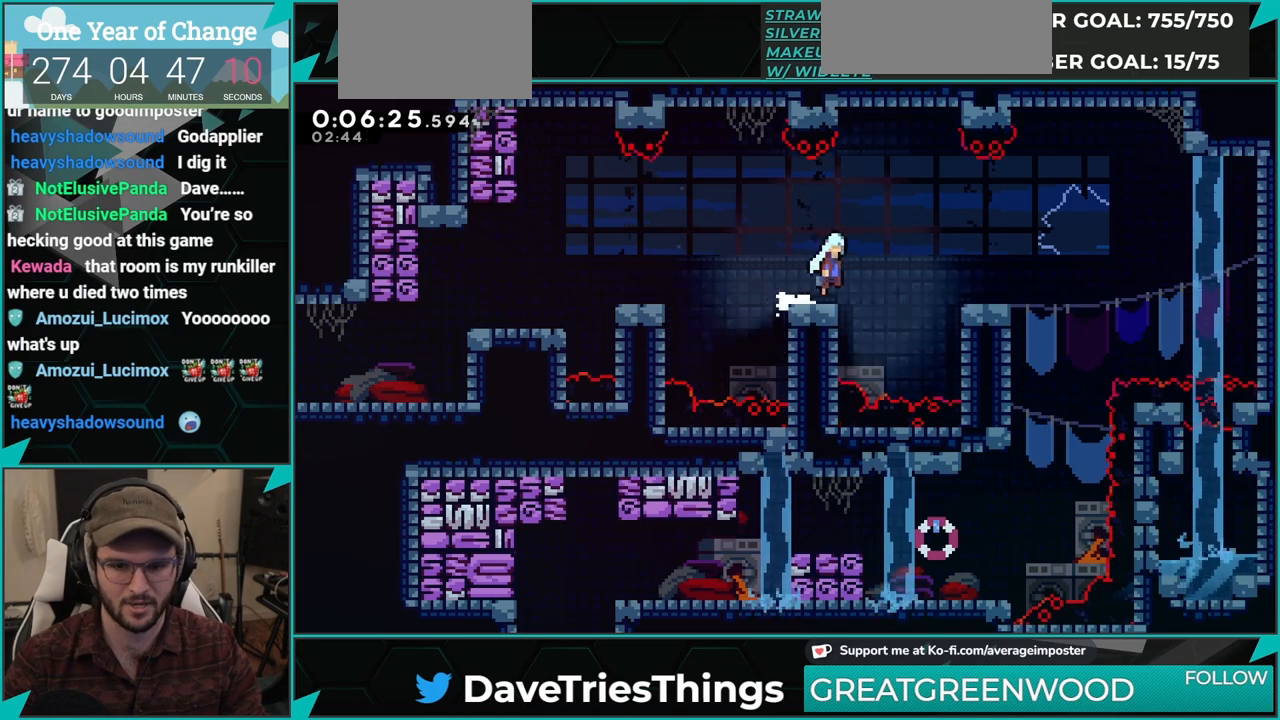
{"buttons": ["DPAD_DOWN"], "left_stick": "center", "events": [[16, "X", "up"], [50, "A", "up"], [216, "DPAD_RIGHT", "up"], [266, "X", "down"], [383, "X", "up"]]}
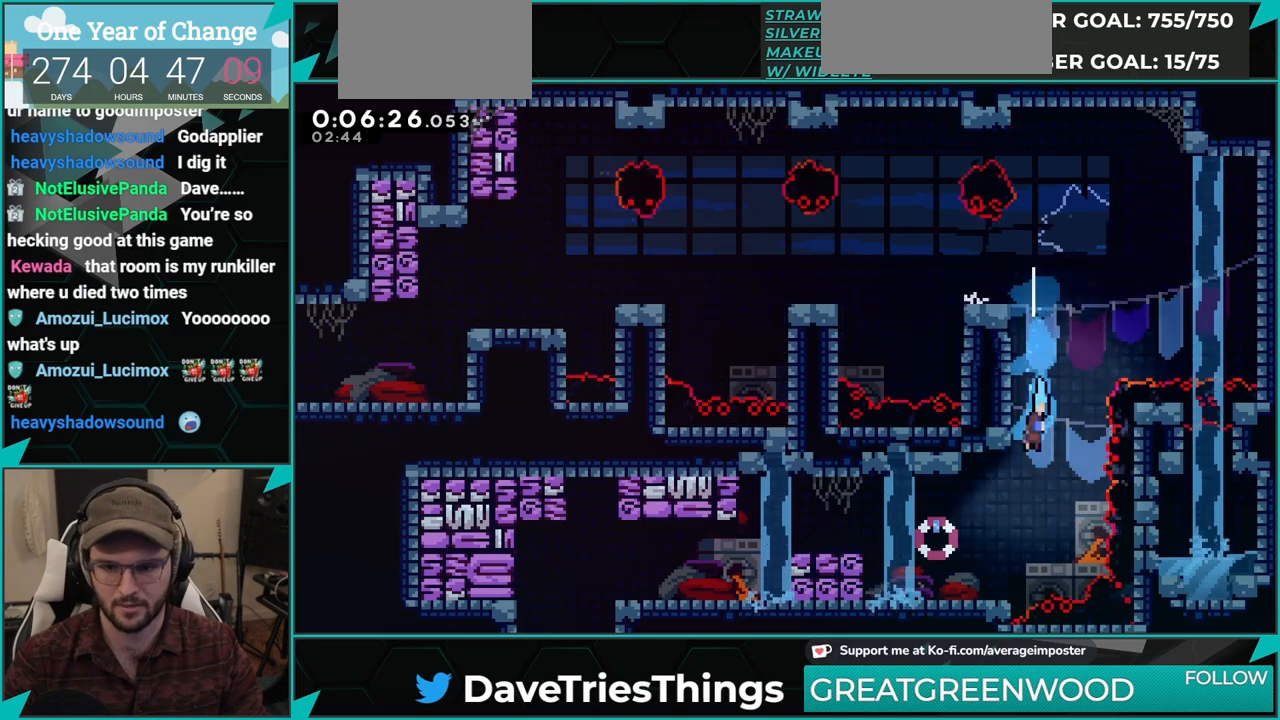
{"buttons": ["L1", "DPAD_LEFT"], "left_stick": "center", "events": [[50, "DPAD_DOWN", "up"], [67, "DPAD_LEFT", "down"], [367, "A", "down"], [501, "A", "up"], [501, "L1", "down"]]}
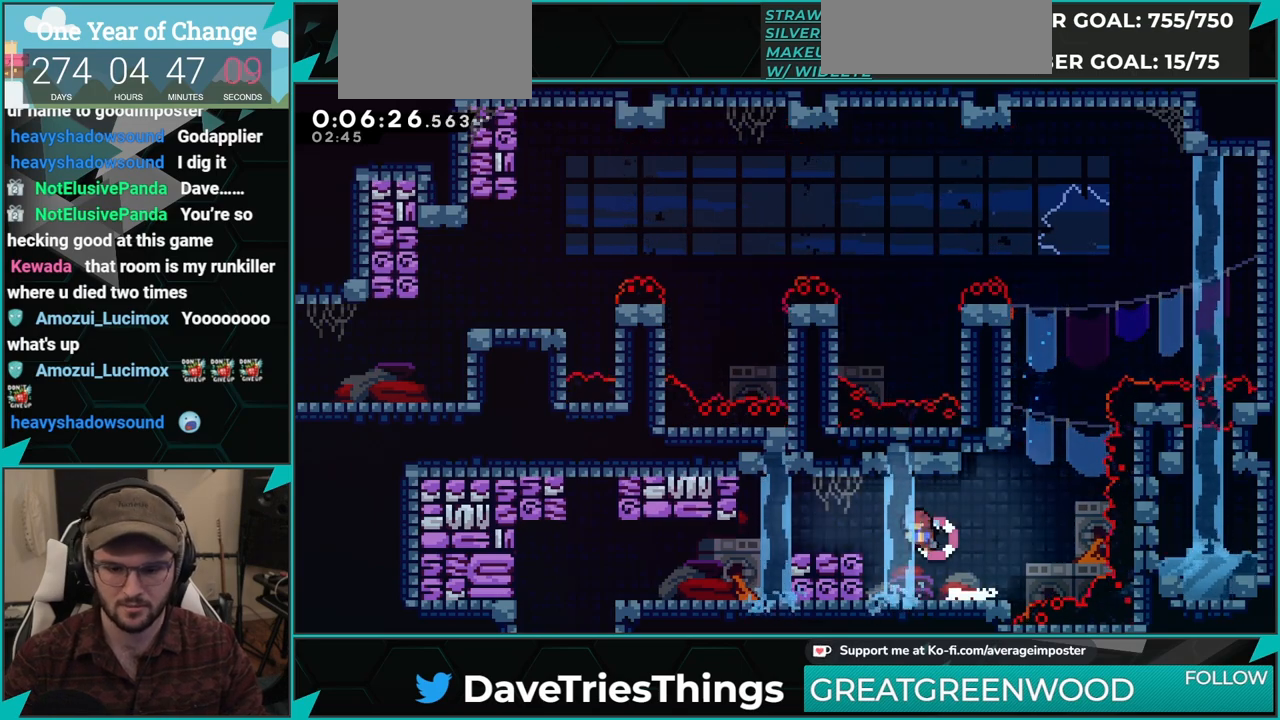
{"buttons": ["DPAD_DOWN", "DPAD_LEFT"], "left_stick": "center", "events": [[166, "DPAD_DOWN", "down"], [183, "A", "down"], [183, "L1", "up"], [233, "X", "down"], [266, "A", "up"], [350, "X", "up"]]}
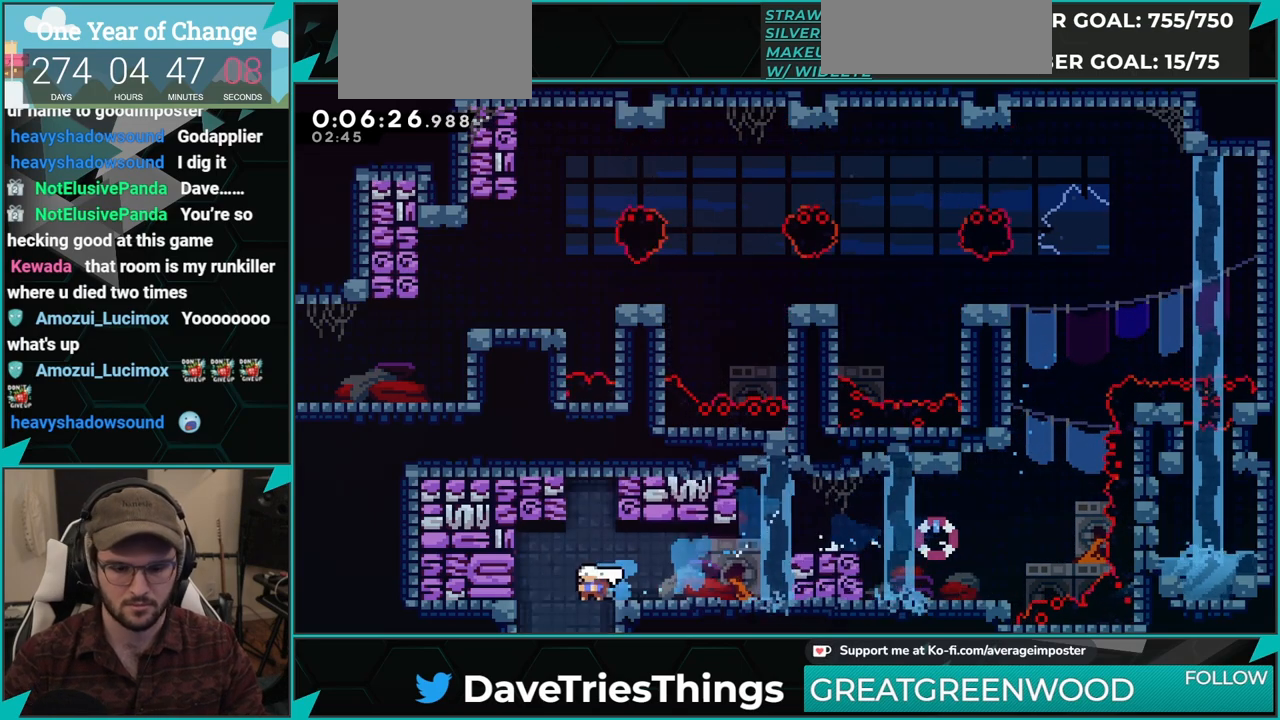
{"buttons": ["DPAD_DOWN", "DPAD_LEFT"], "left_stick": "center", "events": [[200, "X", "down"], [367, "X", "up"]]}
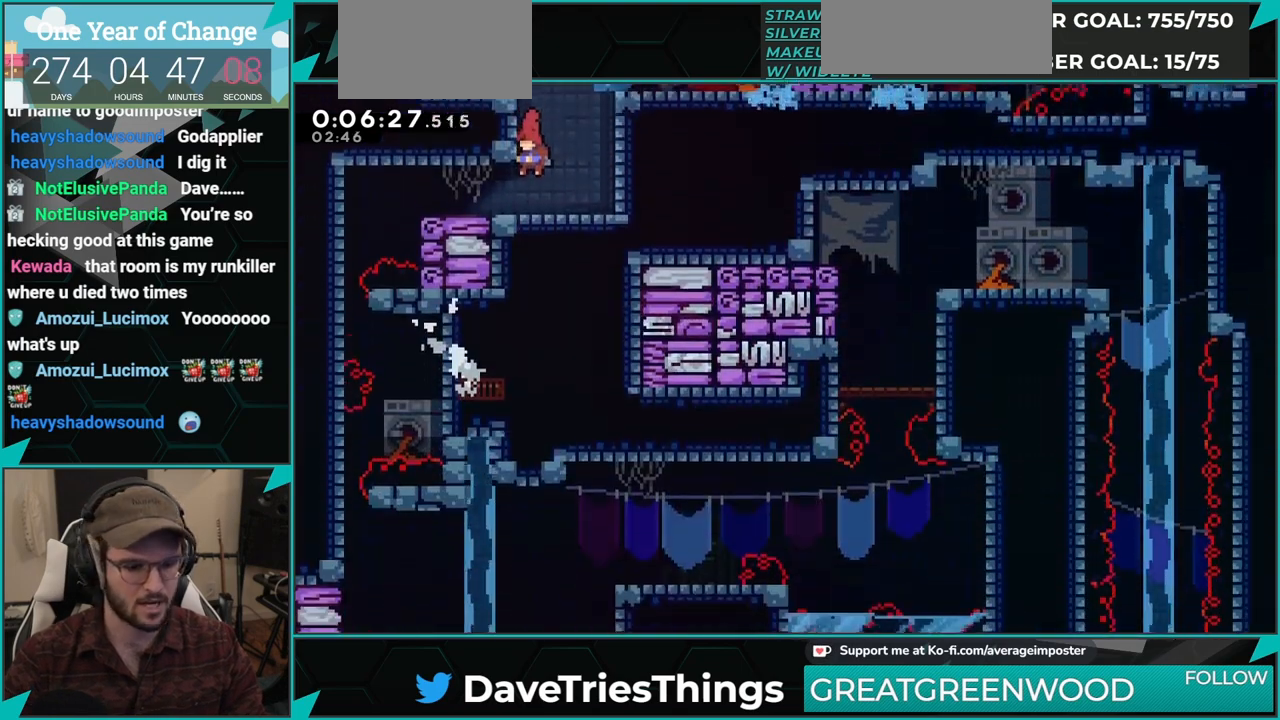
{"buttons": ["DPAD_LEFT"], "left_stick": "center", "events": [[266, "DPAD_DOWN", "up"]]}
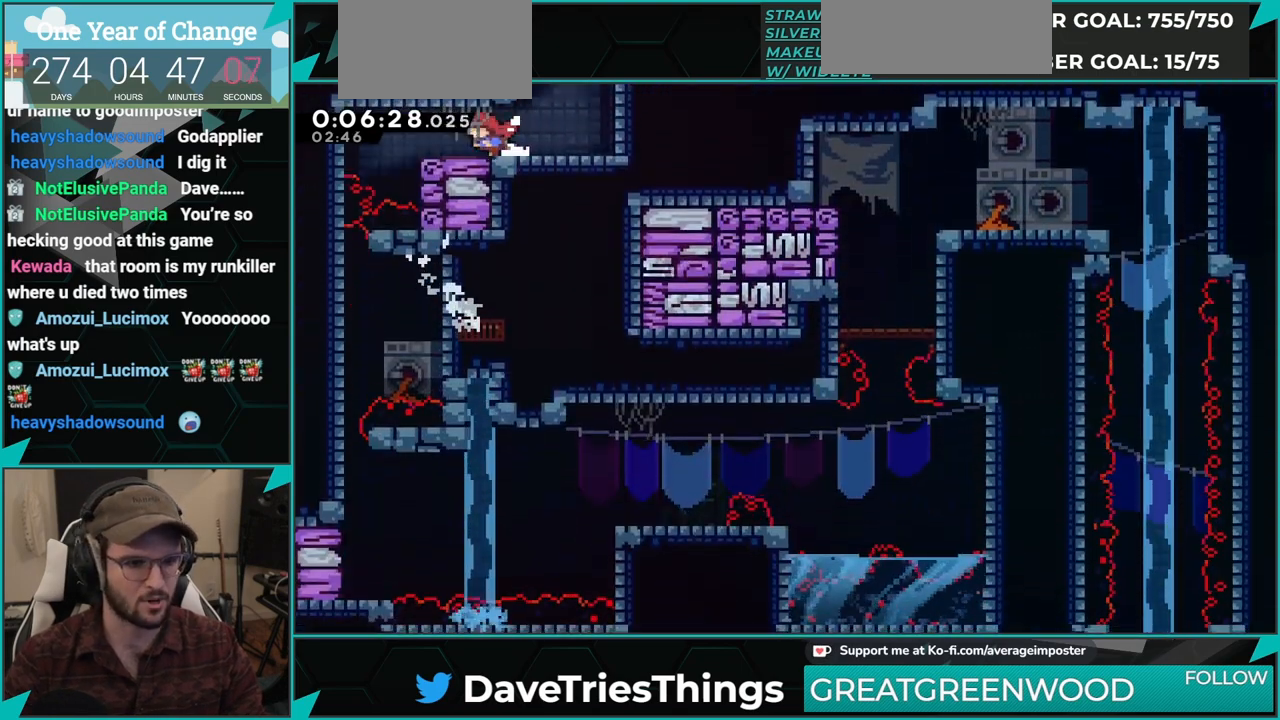
{"buttons": ["DPAD_LEFT"], "left_stick": "center", "events": []}